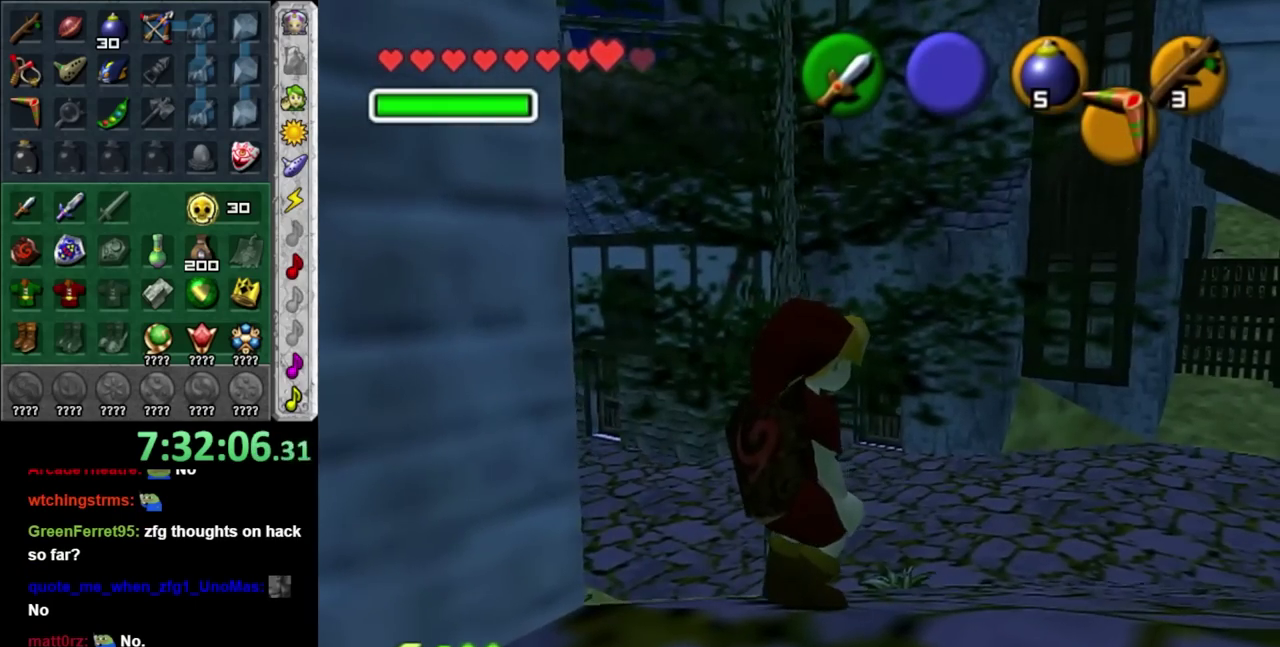
Gameplay with a controller (Nintendo layout); each line is a JSON object with the inputs held at the frame after it. "events" lists button and stick changes between this image and that frame as [ms after this image, input, new state], when the widget could be followed in between. Not read: L3 R3.
{"buttons": [], "left_stick": "up", "right_stick": "center", "events": [[200, "left_stick", "up"]]}
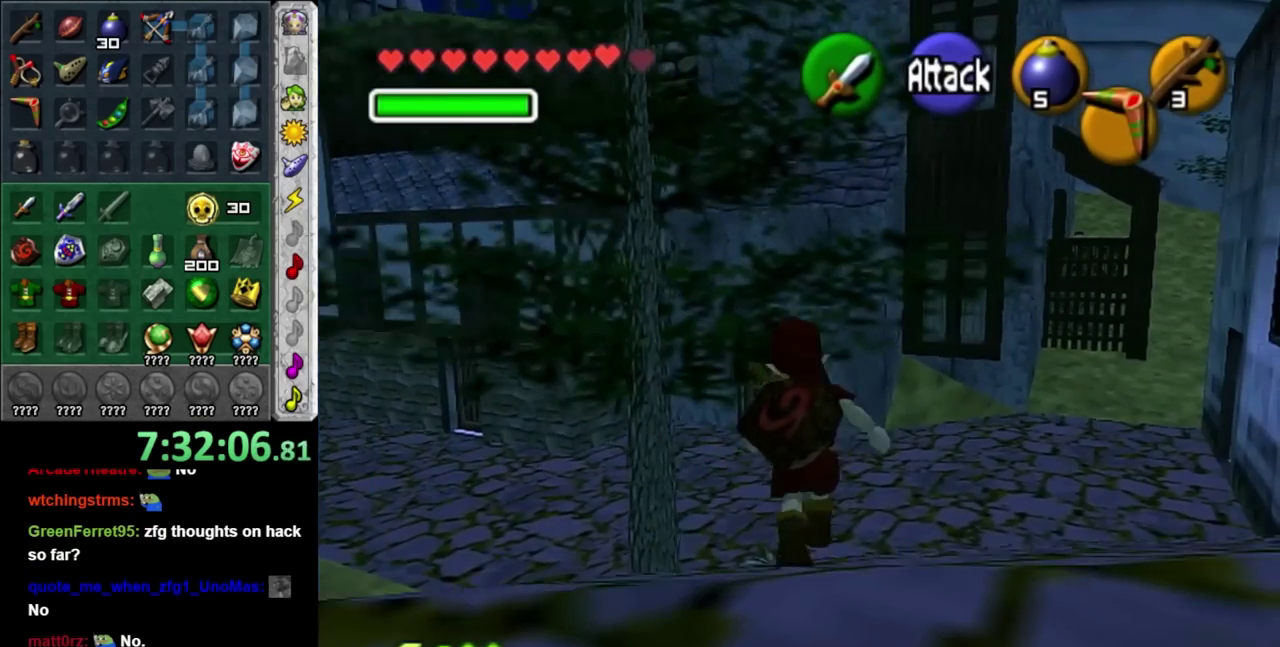
{"buttons": [], "left_stick": "up-right", "right_stick": "center", "events": [[267, "left_stick", "up-right"]]}
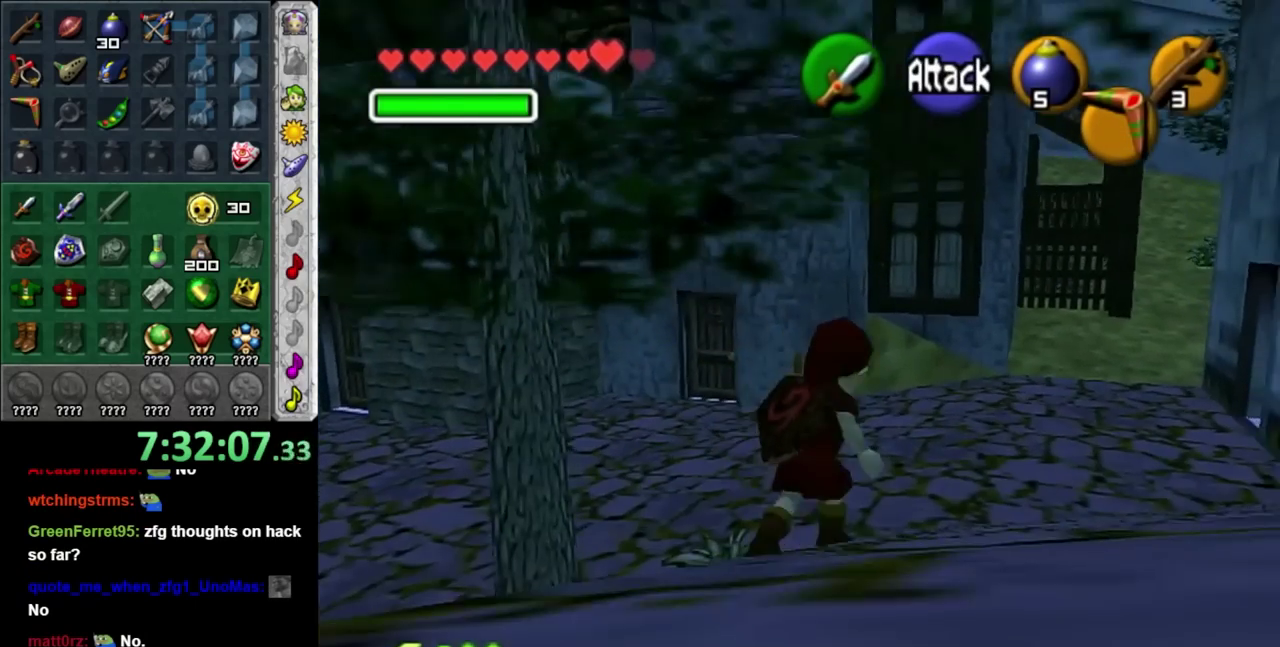
{"buttons": [], "left_stick": "up", "right_stick": "center", "events": [[83, "left_stick", "up"]]}
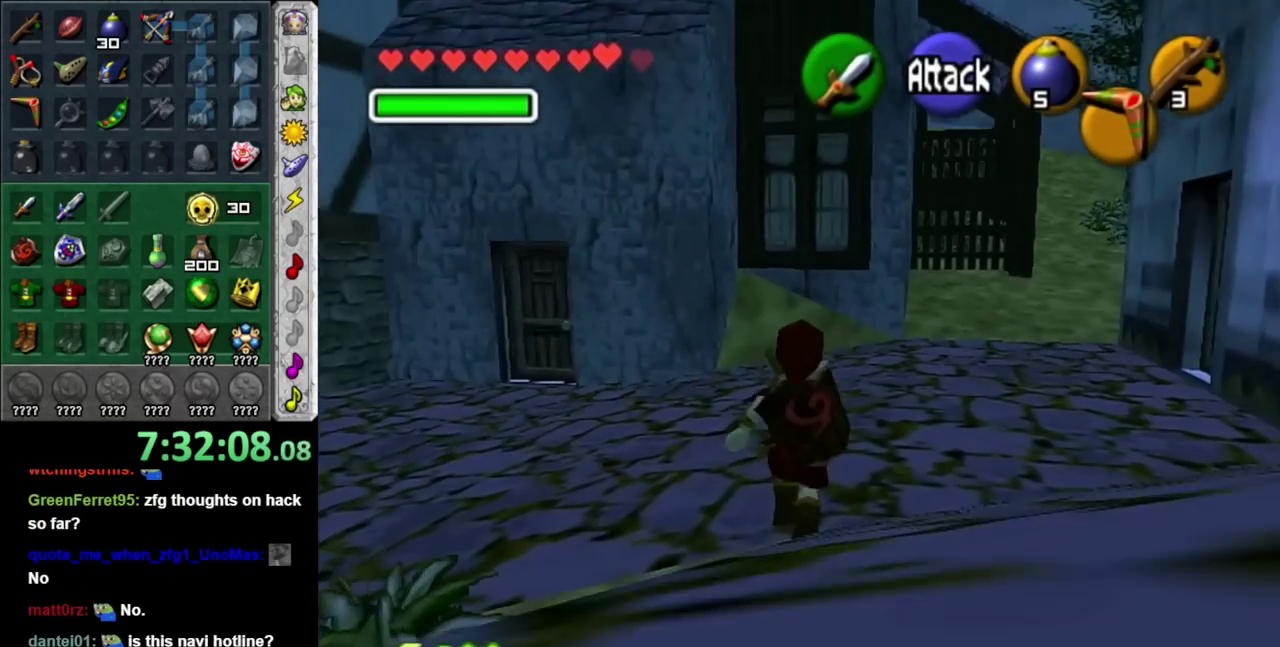
{"buttons": [], "left_stick": "up", "right_stick": "center", "events": []}
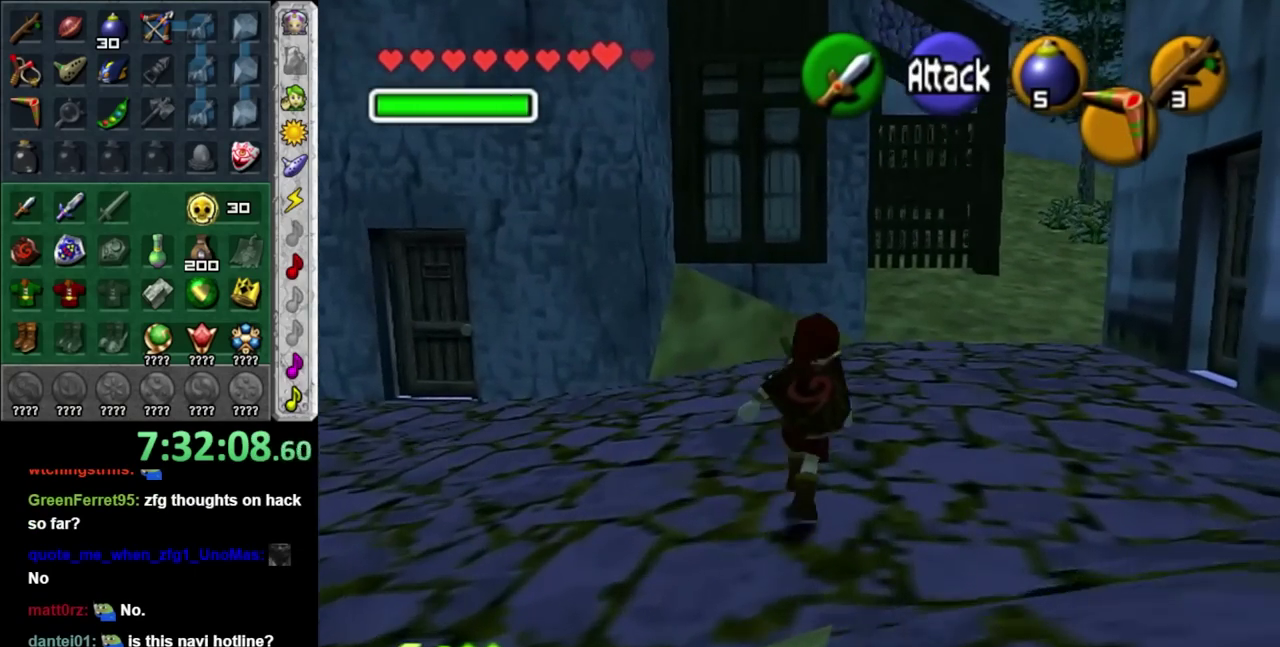
{"buttons": [], "left_stick": "up", "right_stick": "center", "events": []}
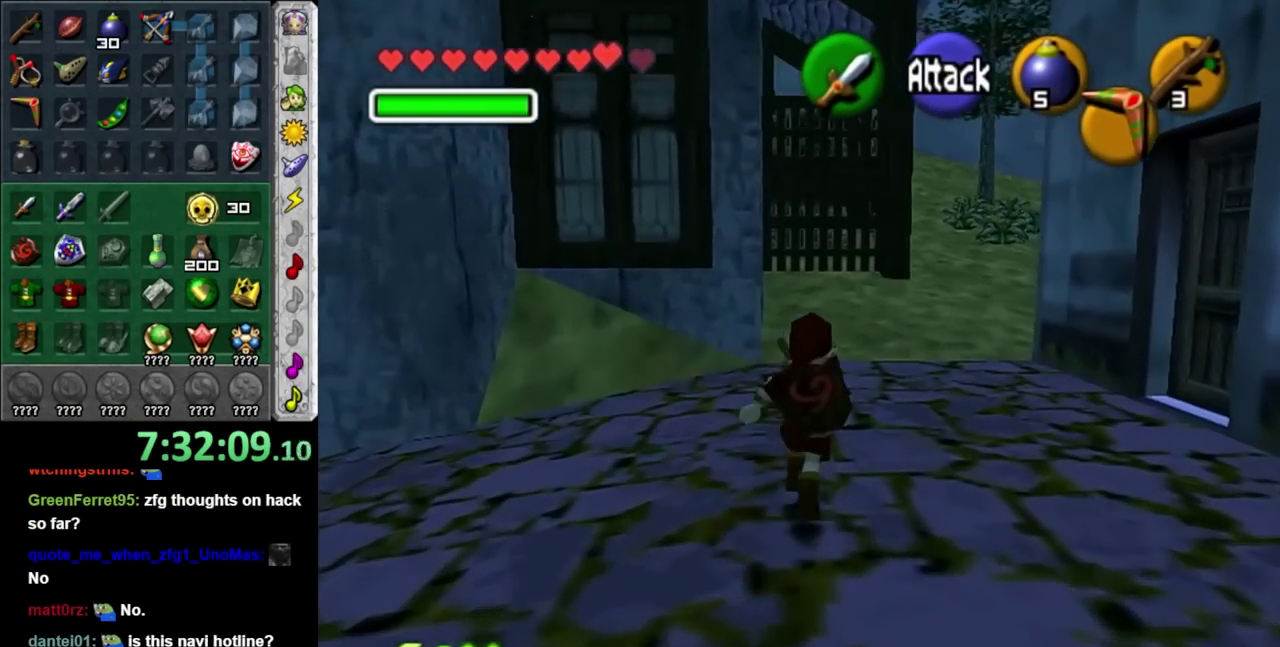
{"buttons": [], "left_stick": "up", "right_stick": "center", "events": []}
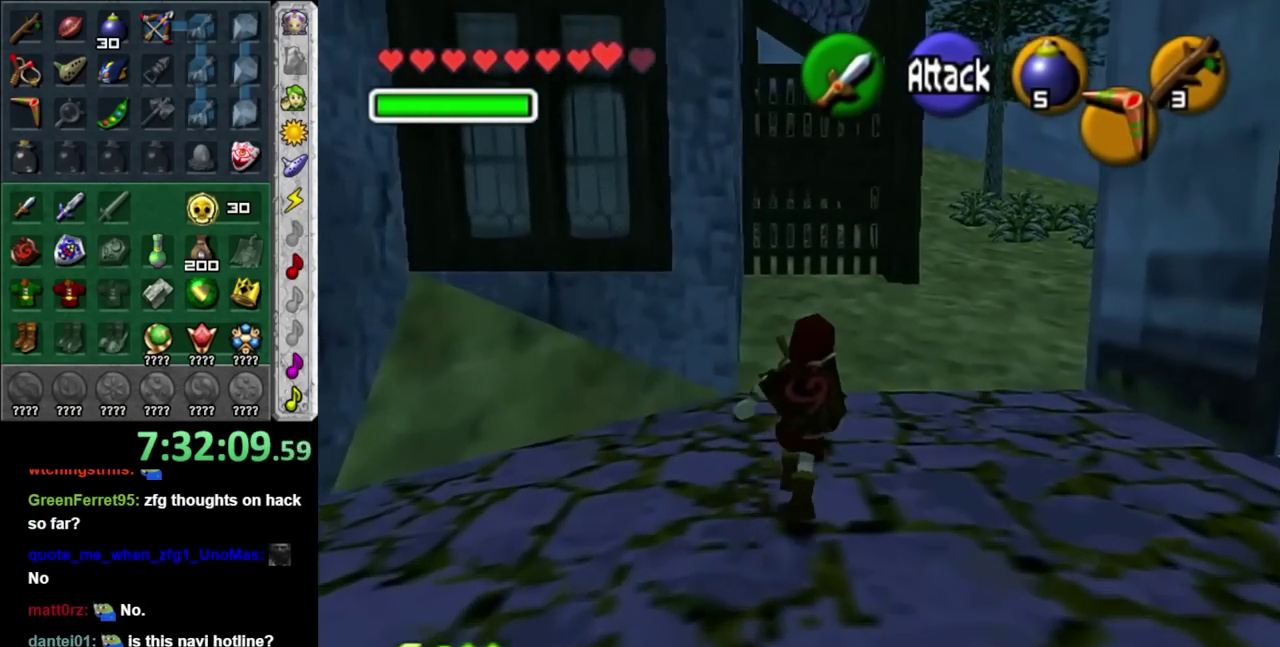
{"buttons": [], "left_stick": "center", "right_stick": "center", "events": [[333, "left_stick", "center"]]}
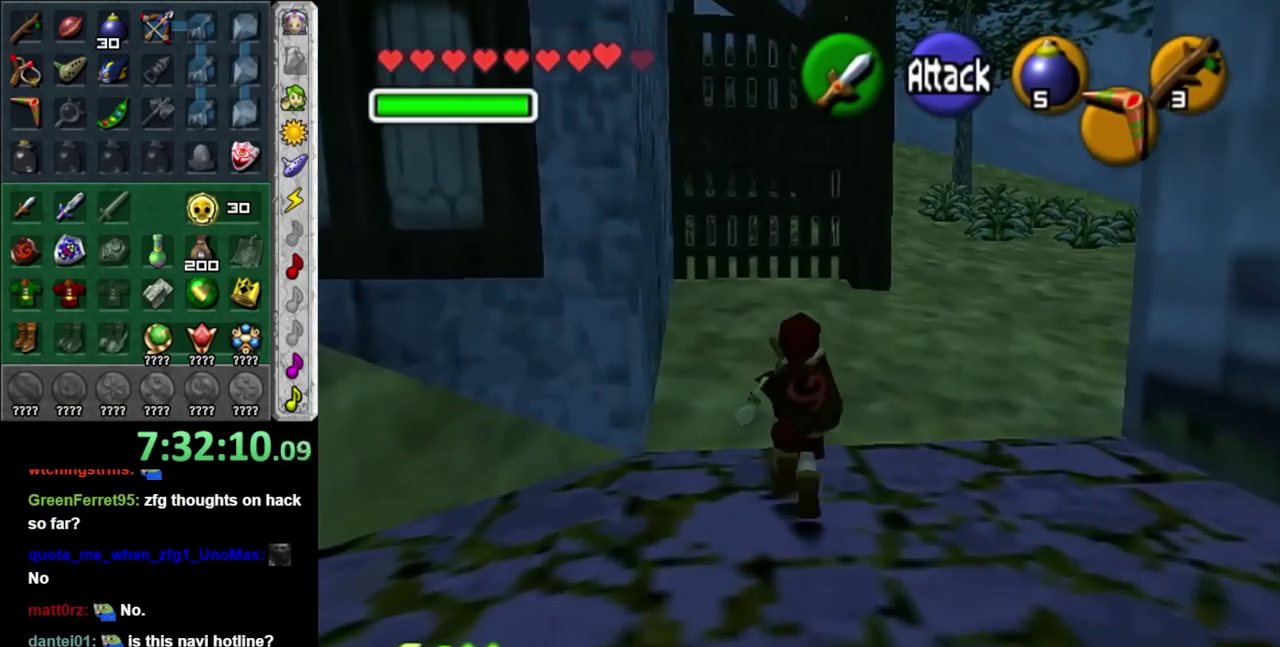
{"buttons": ["A"], "left_stick": "down-left", "right_stick": "center", "events": [[150, "left_stick", "down-left"], [500, "A", "down"]]}
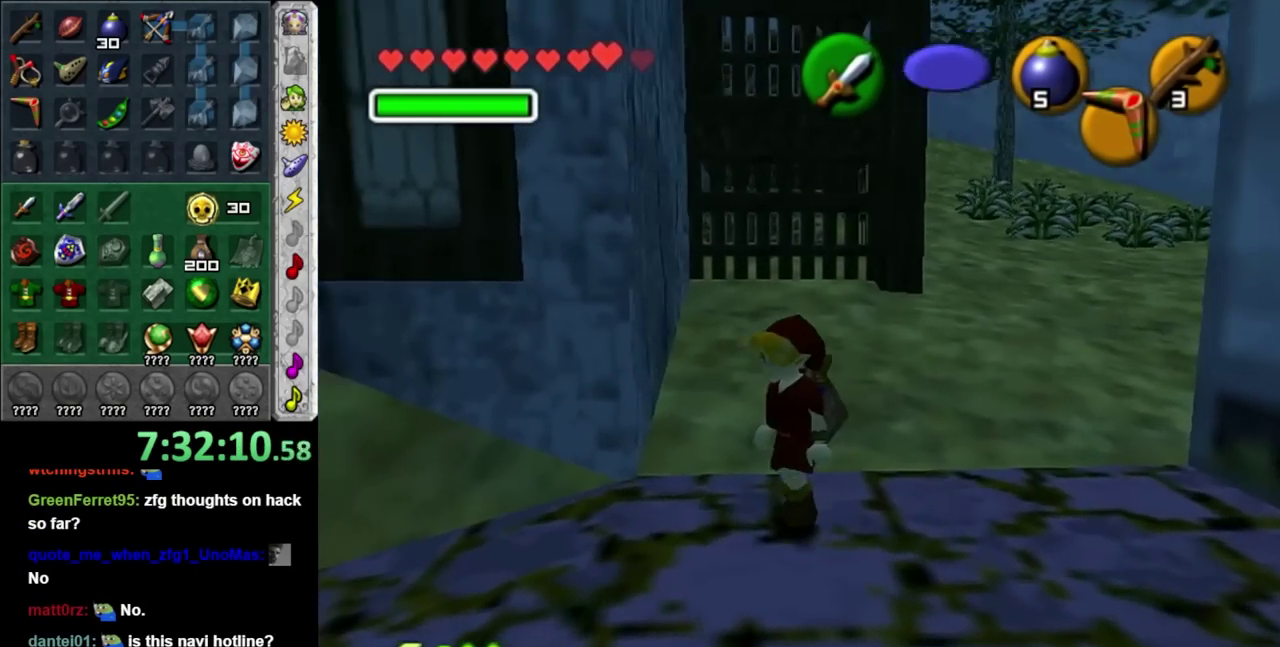
{"buttons": [], "left_stick": "up", "right_stick": "center", "events": [[150, "L1", "down"], [217, "A", "up"], [283, "left_stick", "up-left"], [333, "left_stick", "up"], [400, "L1", "up"]]}
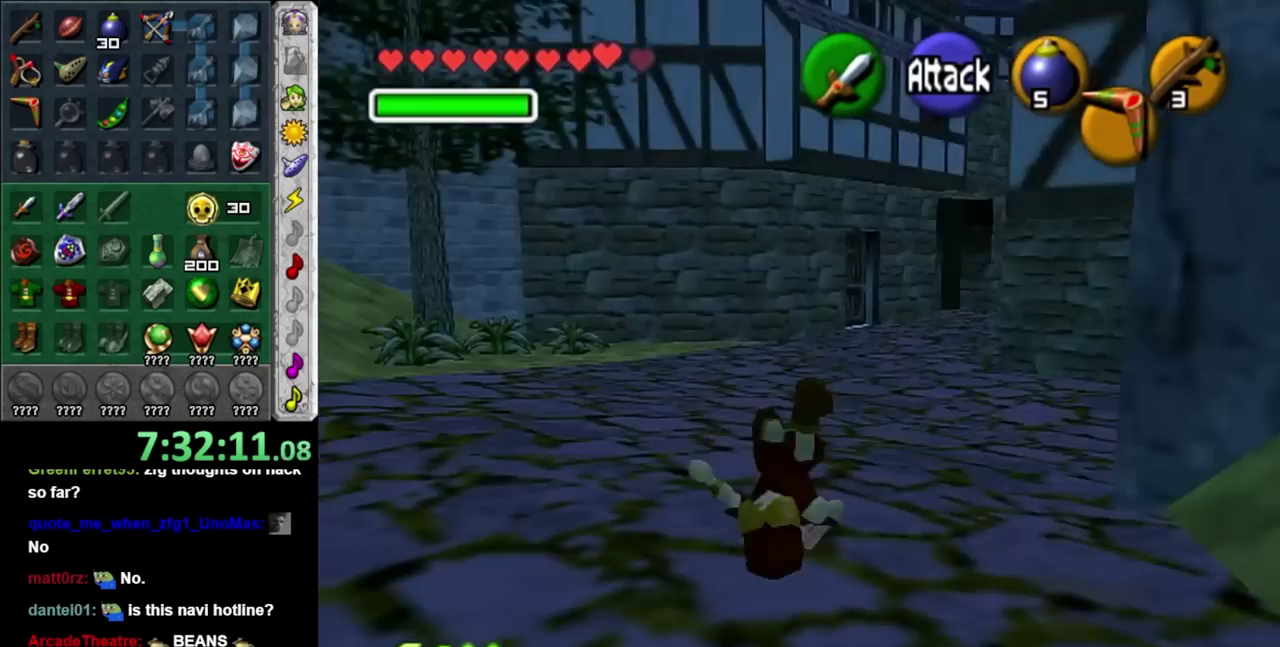
{"buttons": ["A"], "left_stick": "up-right", "right_stick": "center", "events": [[250, "left_stick", "up-right"], [400, "A", "down"]]}
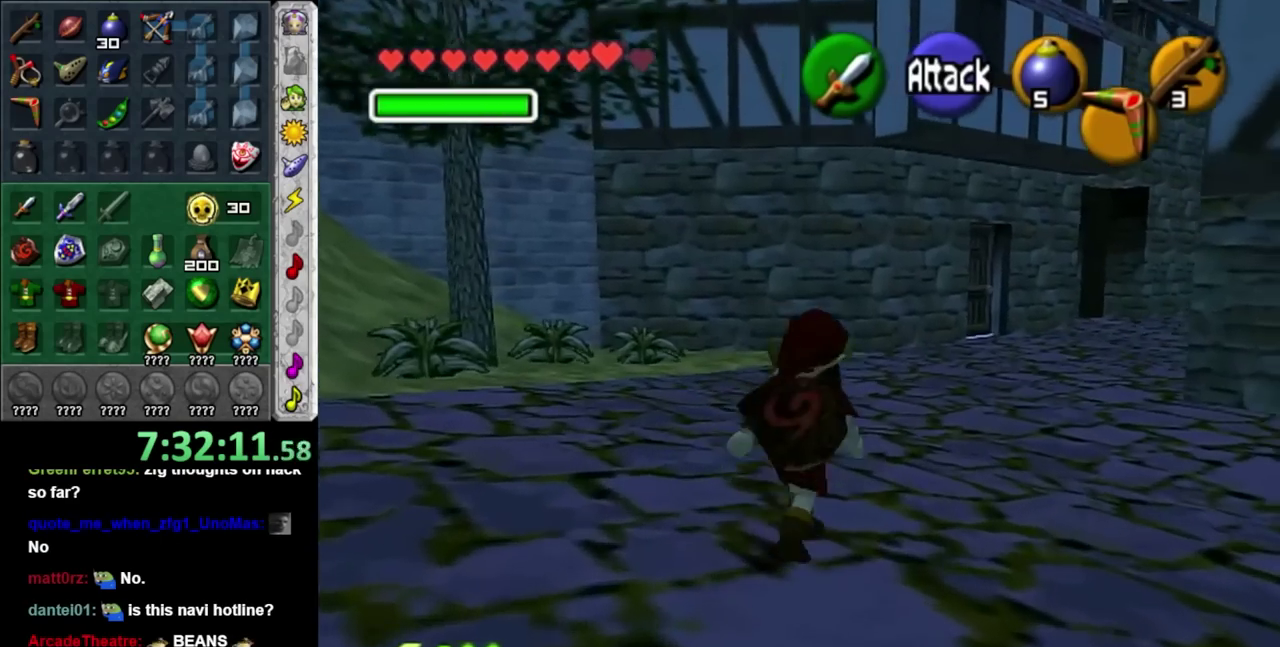
{"buttons": [], "left_stick": "up", "right_stick": "center", "events": [[67, "A", "up"], [67, "left_stick", "up"], [200, "A", "down"], [350, "A", "up"]]}
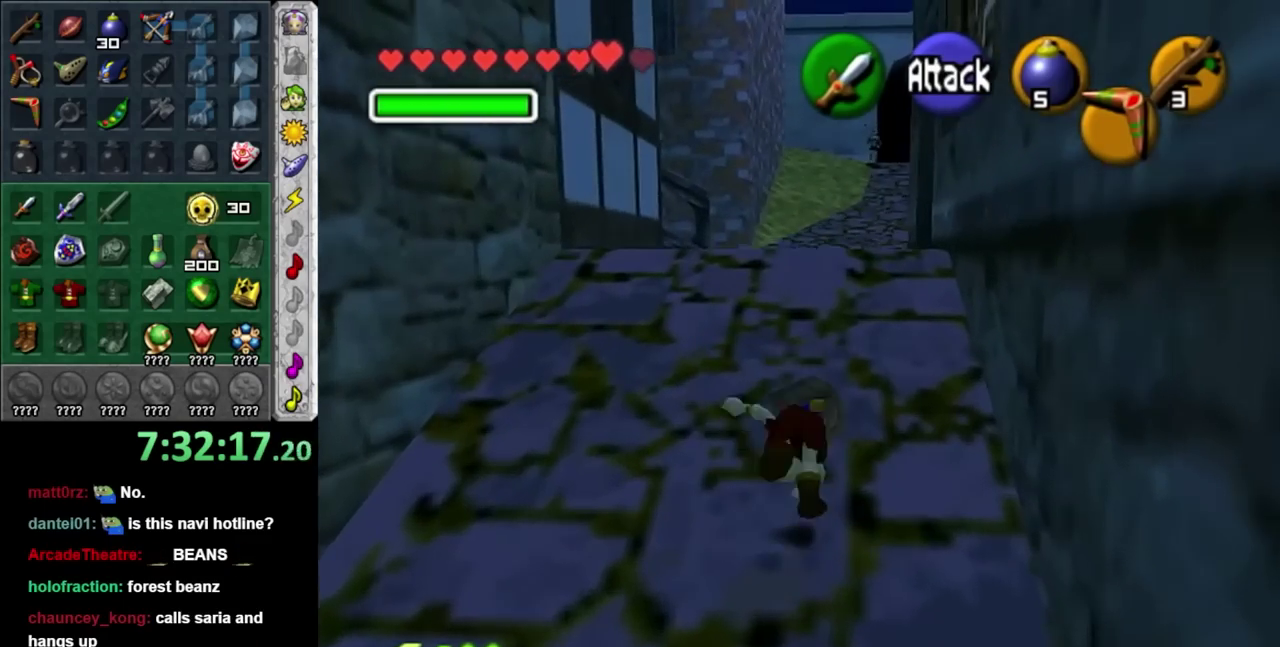
{"buttons": ["A"], "left_stick": "up", "right_stick": "center", "events": [[500, "A", "down"]]}
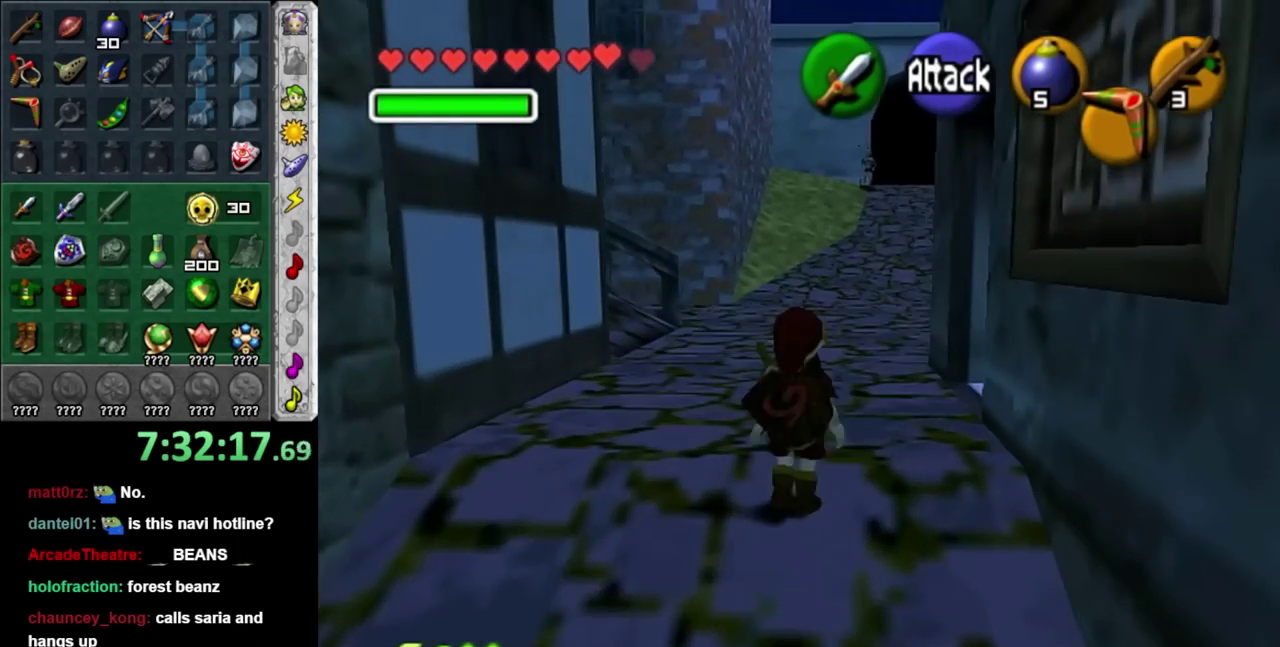
{"buttons": [], "left_stick": "up", "right_stick": "center", "events": [[133, "A", "up"]]}
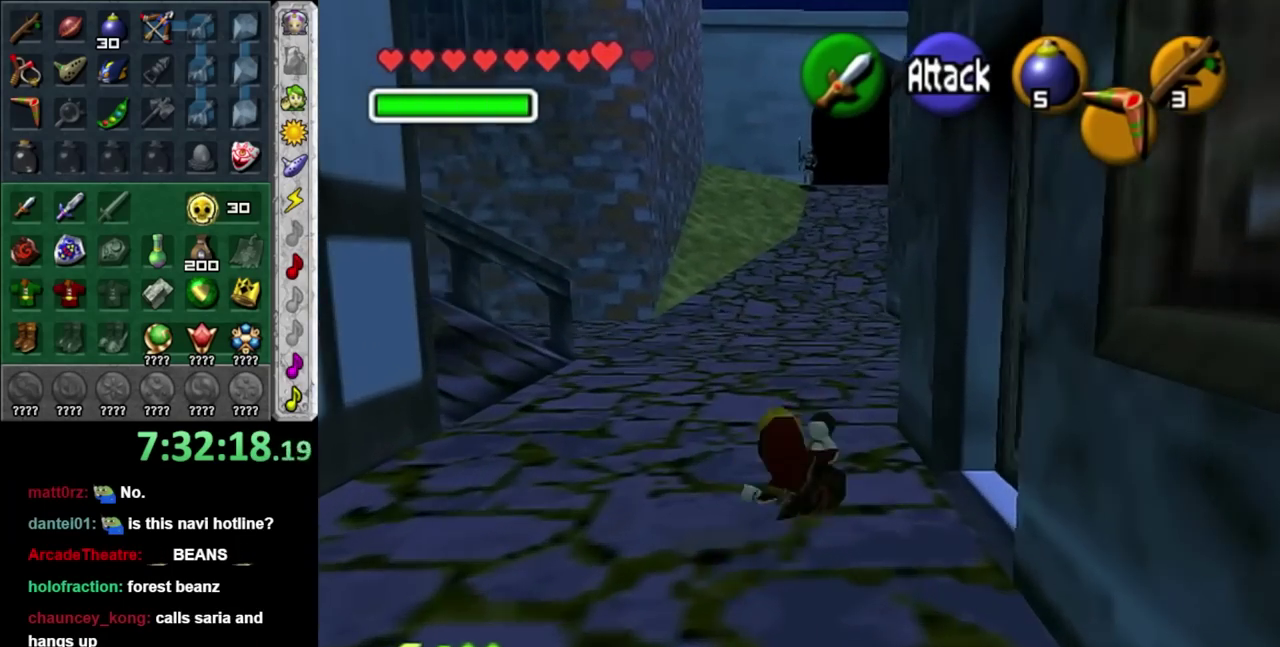
{"buttons": [], "left_stick": "up", "right_stick": "center", "events": []}
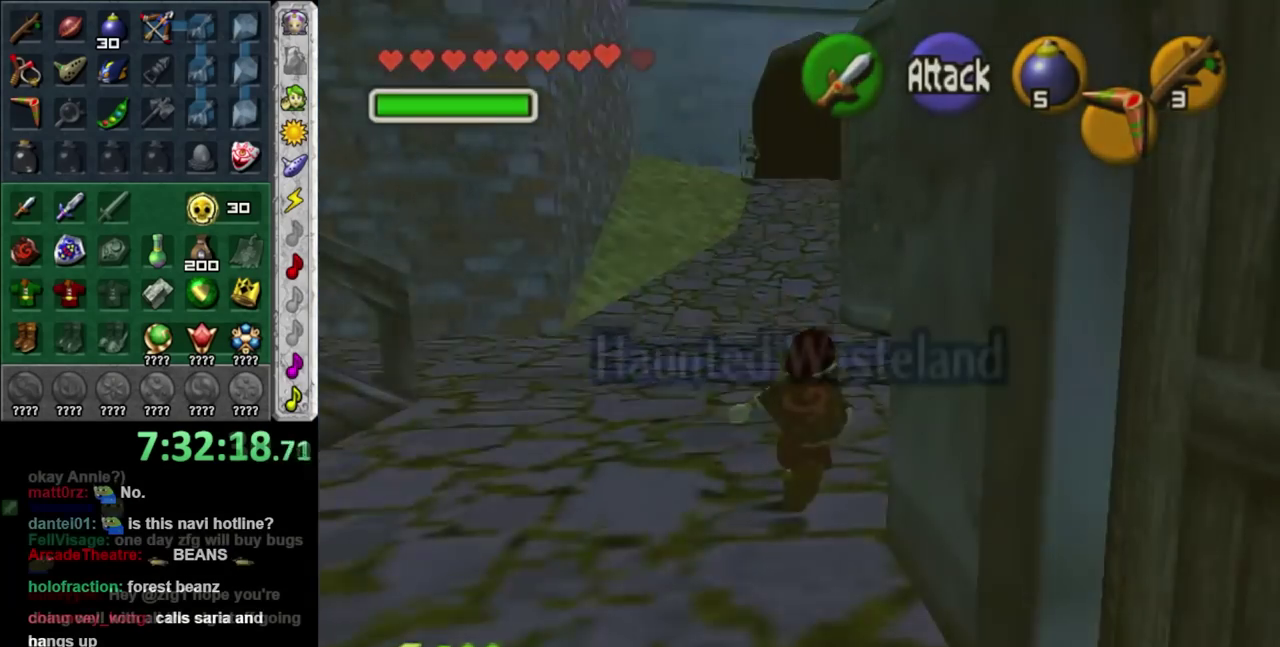
{"buttons": [], "left_stick": "up", "right_stick": "center", "events": [[33, "left_stick", "down"], [100, "left_stick", "center"], [500, "left_stick", "up"]]}
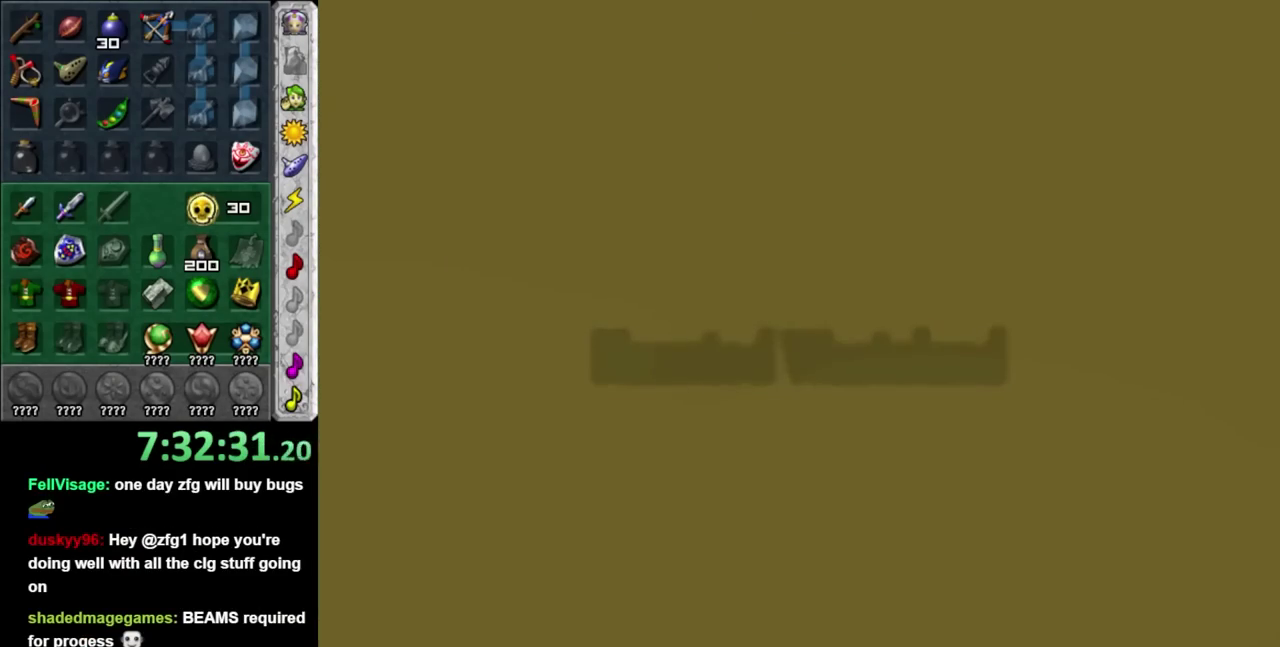
{"buttons": [], "left_stick": "up", "right_stick": "center", "events": []}
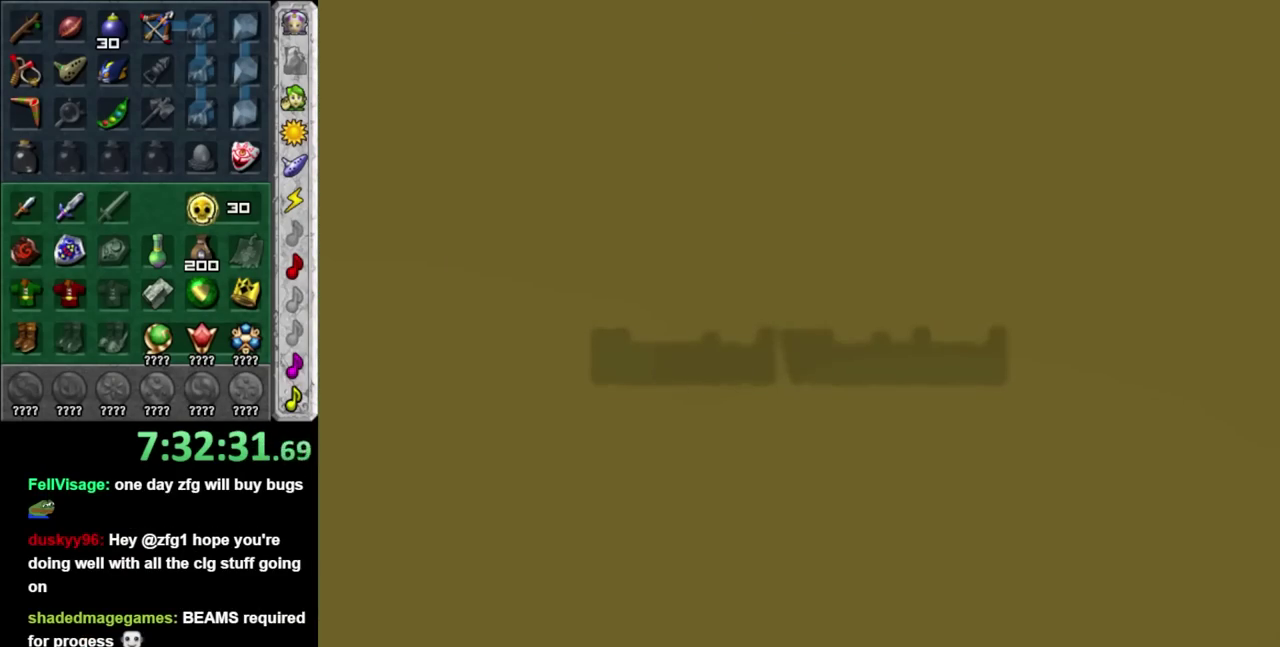
{"buttons": [], "left_stick": "up", "right_stick": "center", "events": []}
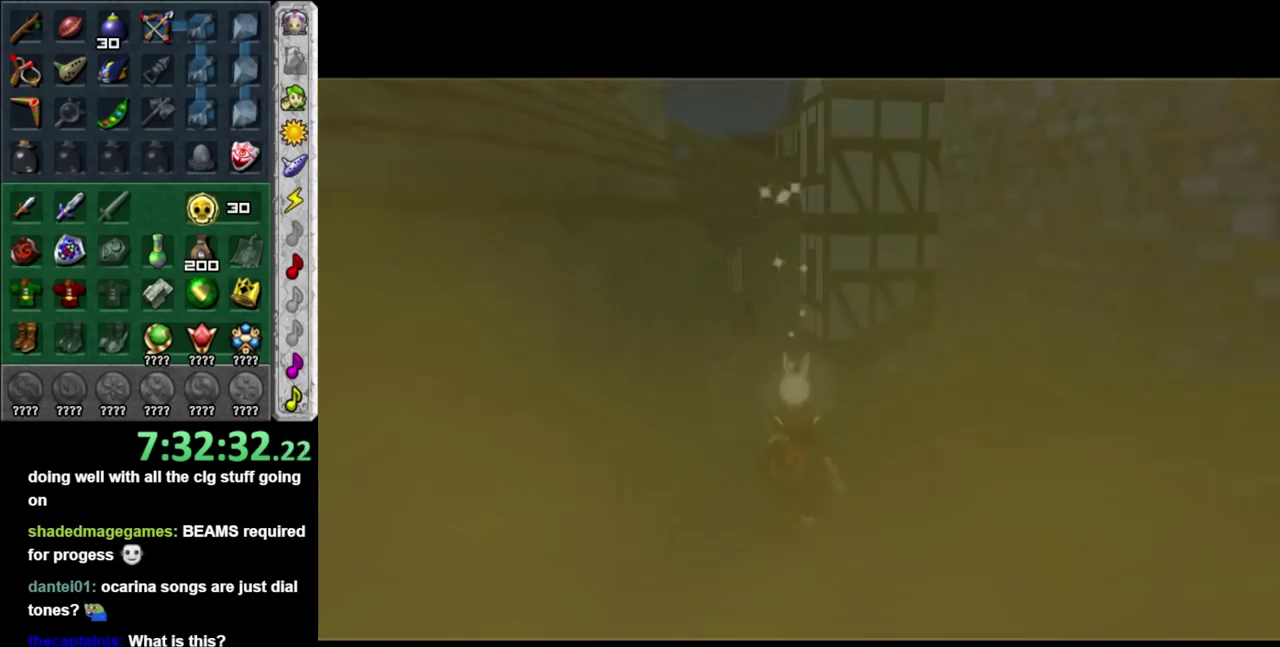
{"buttons": [], "left_stick": "up", "right_stick": "center", "events": []}
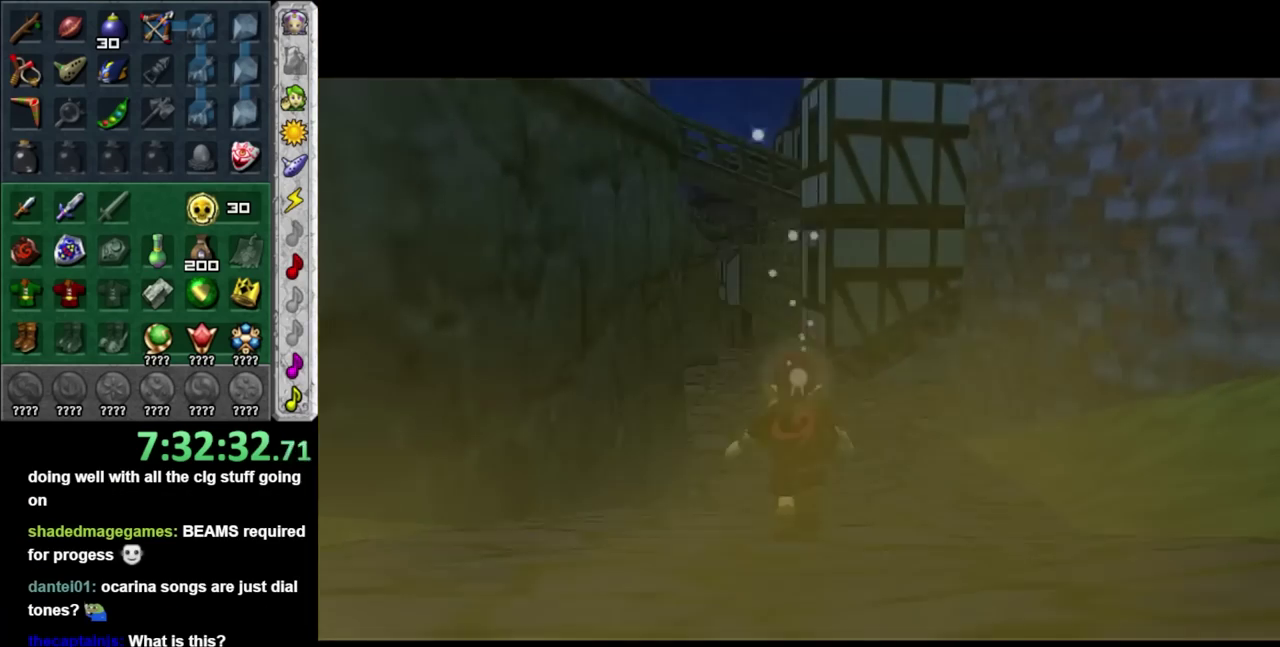
{"buttons": [], "left_stick": "up", "right_stick": "center", "events": [[133, "A", "down"], [250, "A", "up"], [317, "A", "down"], [467, "A", "up"]]}
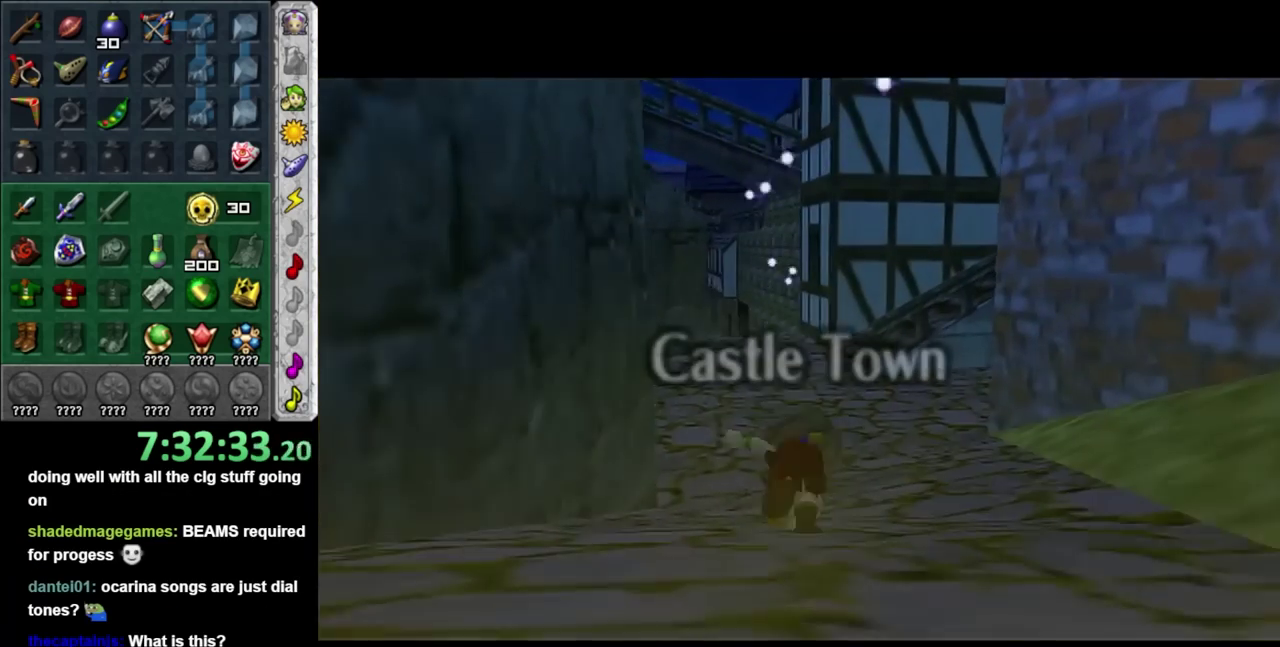
{"buttons": ["A"], "left_stick": "up", "right_stick": "center", "events": [[383, "A", "down"]]}
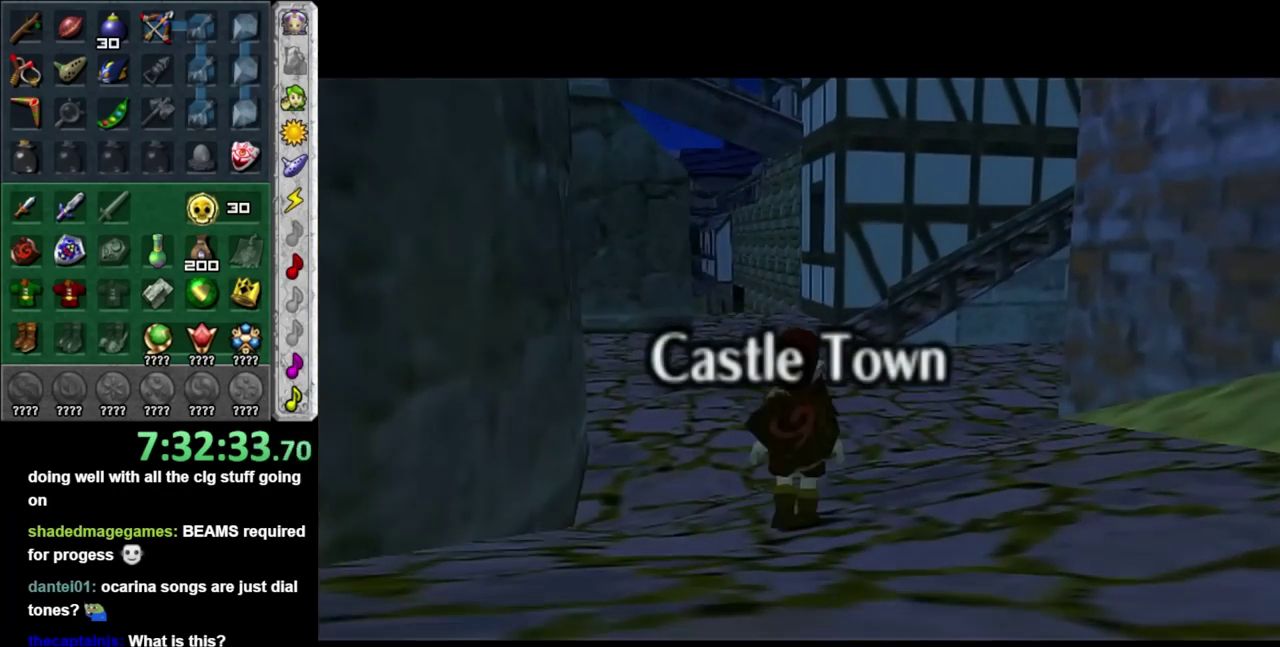
{"buttons": [], "left_stick": "up", "right_stick": "center", "events": [[33, "A", "up"]]}
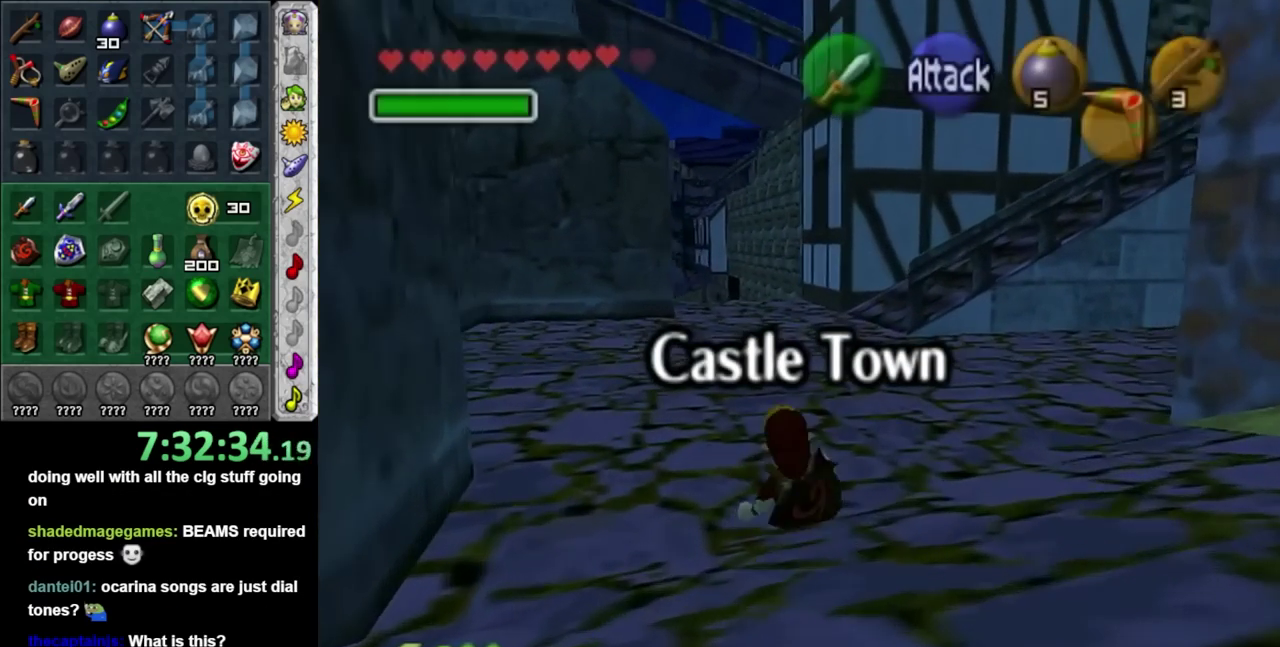
{"buttons": [], "left_stick": "up", "right_stick": "center", "events": [[217, "A", "down"], [383, "A", "up"]]}
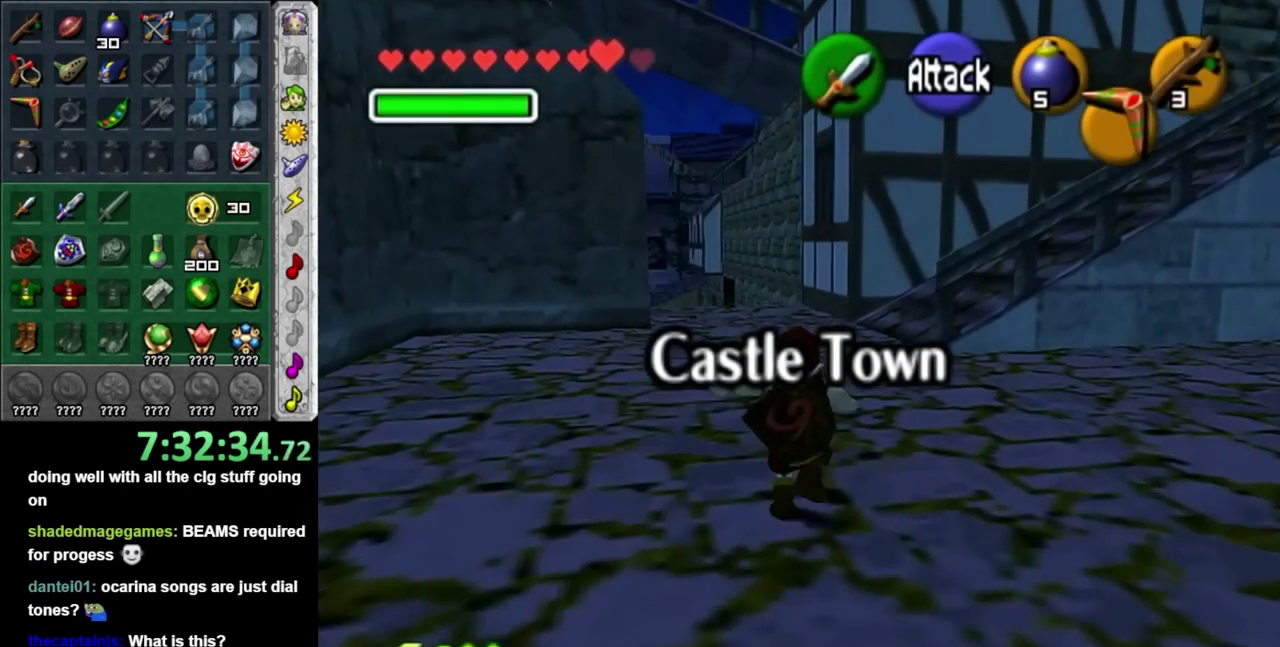
{"buttons": [], "left_stick": "up", "right_stick": "center", "events": []}
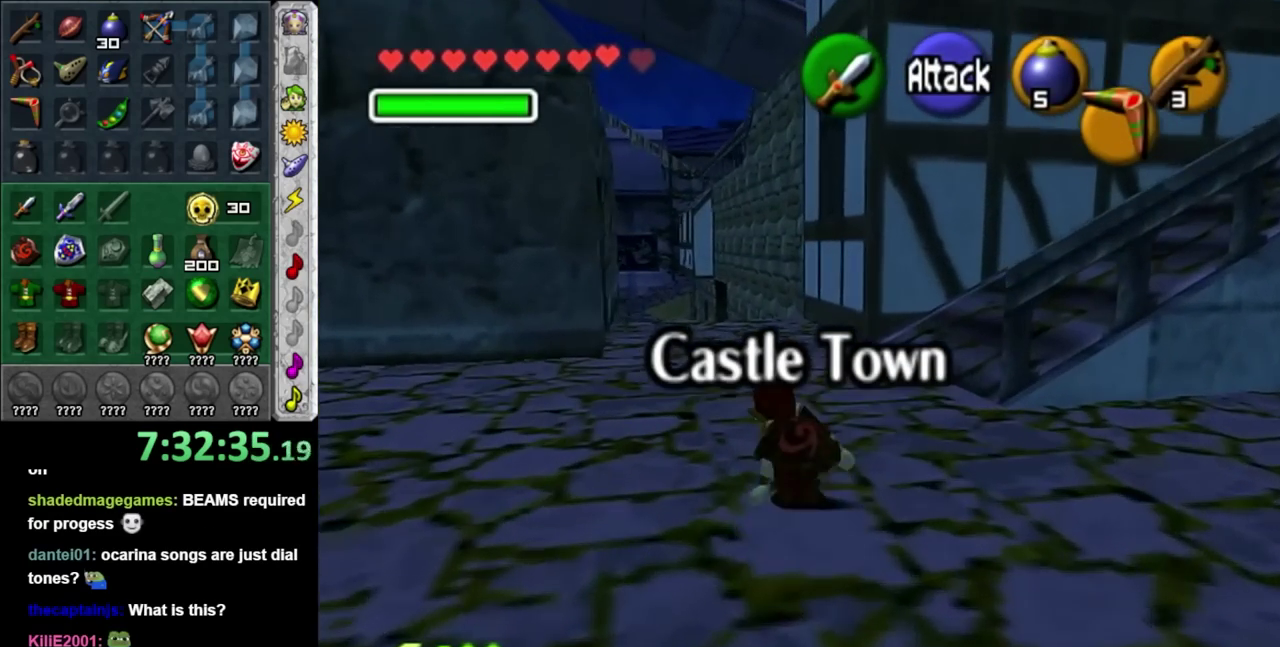
{"buttons": [], "left_stick": "up", "right_stick": "center", "events": [[67, "A", "down"], [100, "L1", "down"], [183, "A", "up"], [383, "L1", "up"]]}
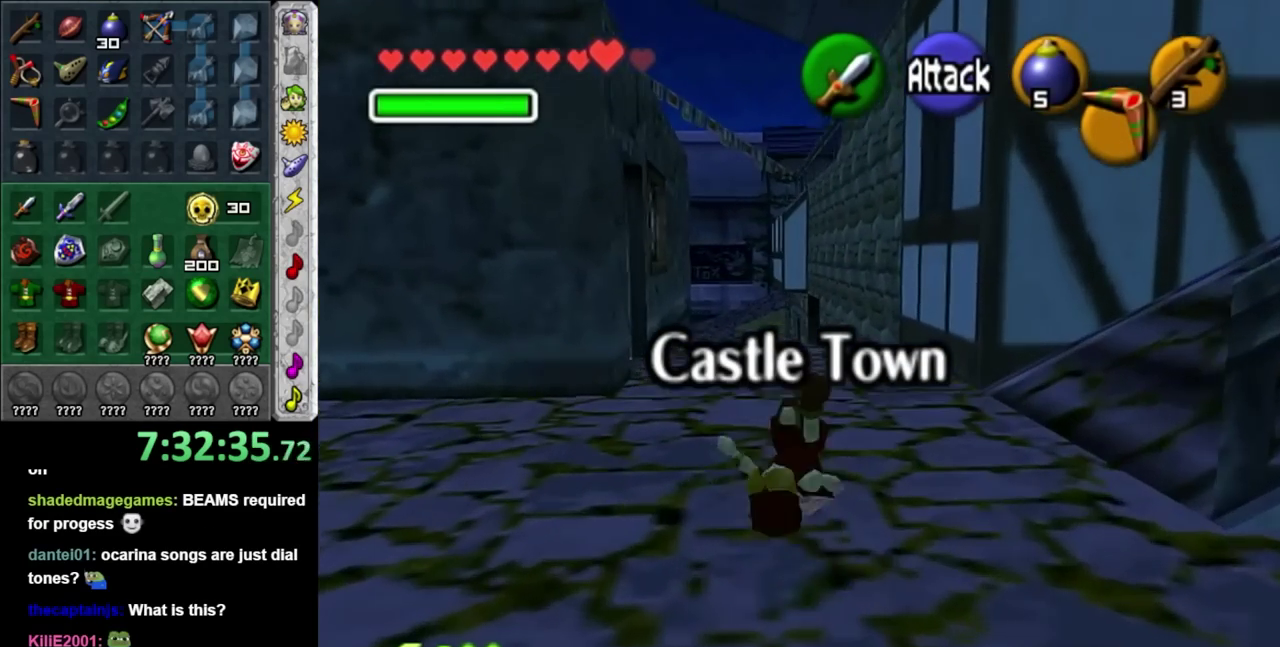
{"buttons": [], "left_stick": "up-left", "right_stick": "center", "events": [[283, "left_stick", "up-left"]]}